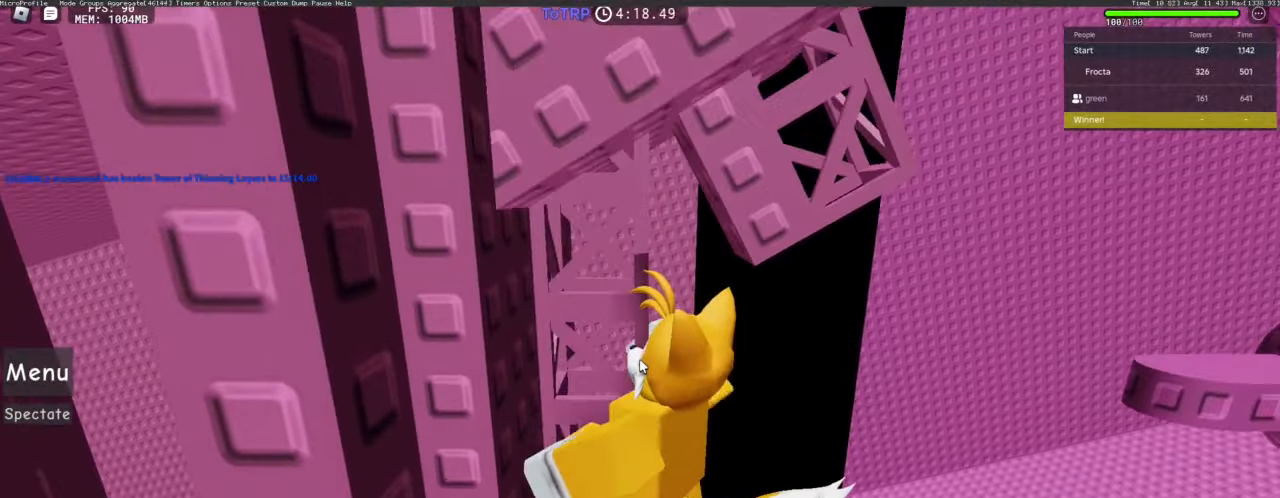
Gameplay with keyboard and mouse; each line is a JSON object with the keys and mouse buttons held at the frame after it. "events" lists presses ("down") and releases ("up") of "1", "2", "3", "4", "5", "a", "alt", "c", "caps_lock", "ctrl", "d", "e", "f", "g", "q", "r", "s", "shift", "space", "t", "tab", "v", "w", "x", "z", "mouse_left", "mouse_wheel" and "mouse_right" between this image and that frame as [ms after this image, input, new state], when the widget could be followed in between. "mouse_left", "mouse_wheel", "mouse_right" = the "left", "wheel", "right" buttons of the "mouse" list. No other keys are recorded. "wheel" means that the mouse wheel is clicked or scrolled. Not read: mouse_move.
{"keys": ["a"], "mouse": ["right"], "events": [[33, "d", "down"], [183, "d", "up"], [450, "a", "down"]]}
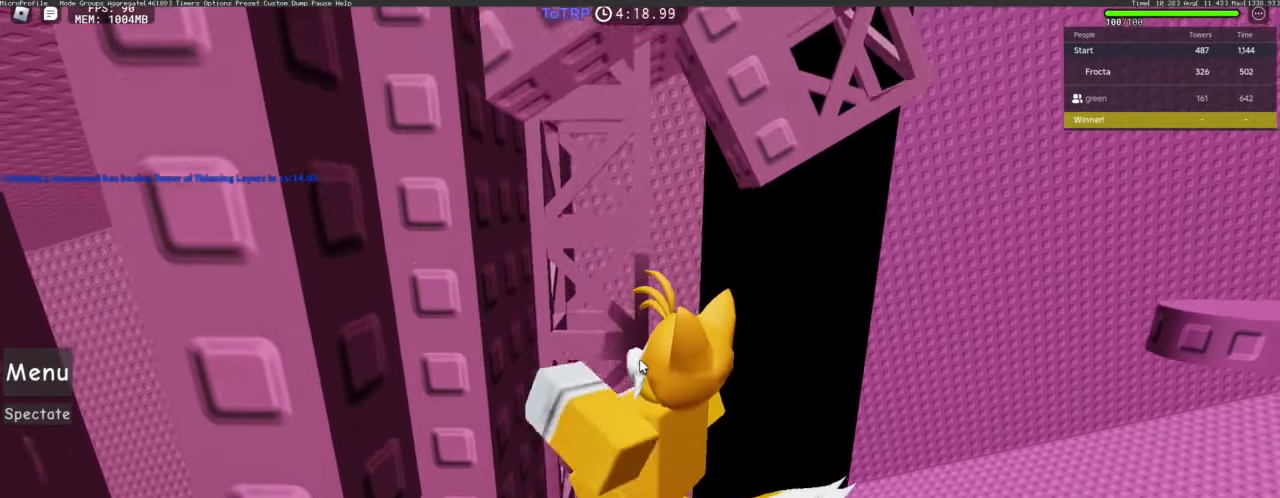
{"keys": ["w"], "mouse": ["right"]}
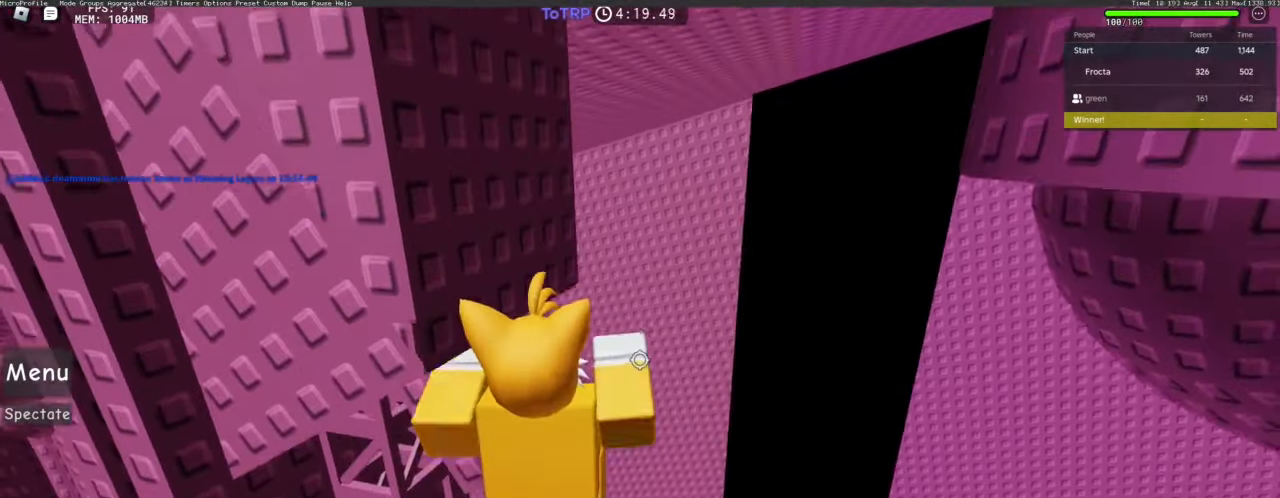
{"keys": [], "mouse": ["right"], "events": [[400, "w", "up"]]}
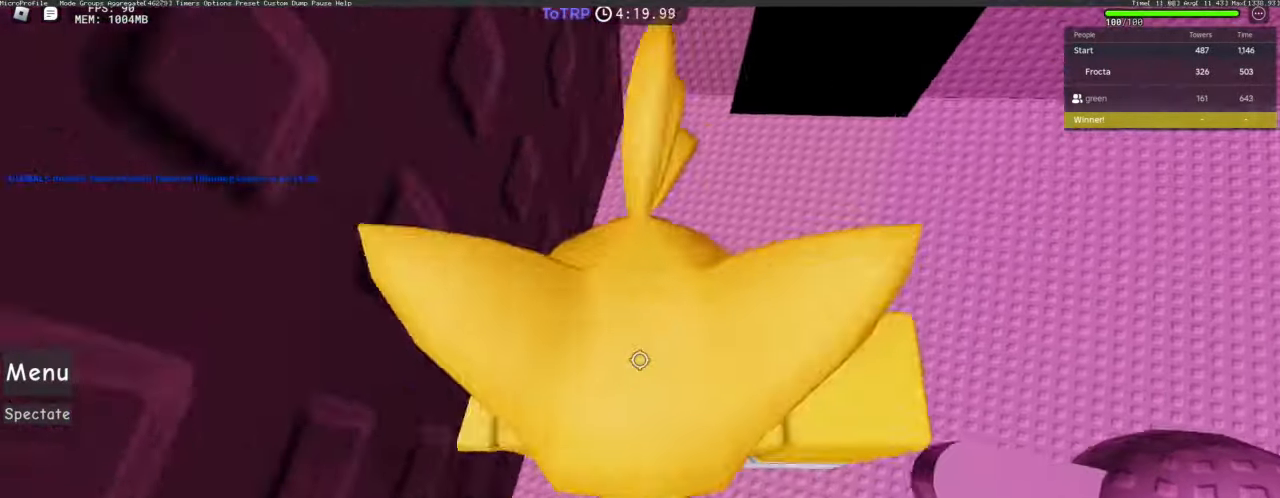
{"keys": [], "mouse": ["right"], "events": [[217, "a", "down"], [217, "w", "down"], [267, "a", "up"], [267, "w", "up"]]}
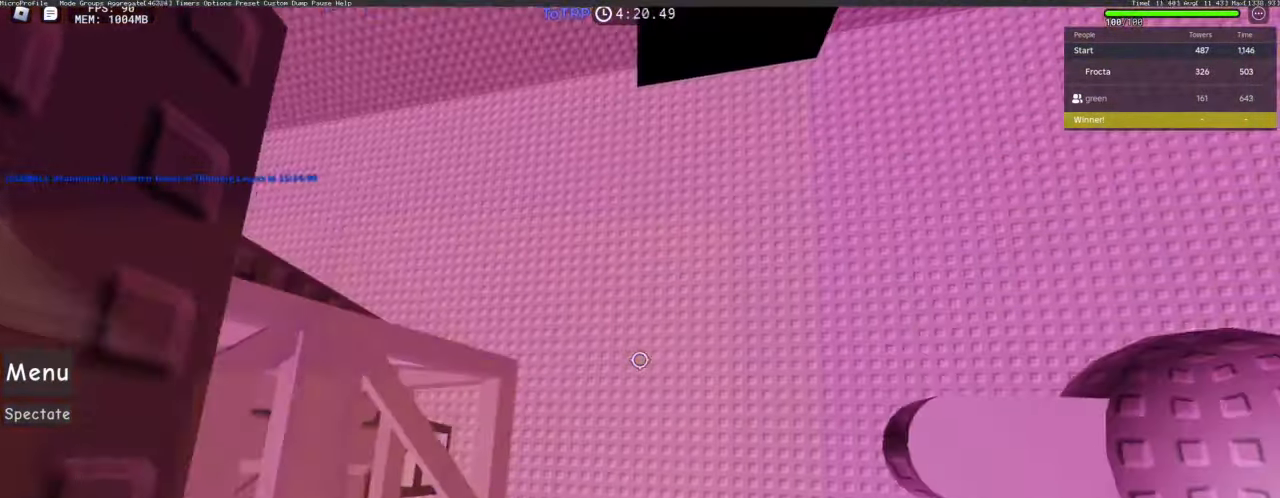
{"keys": ["d"], "mouse": ["right"], "events": [[50, "shift", "down"], [150, "d", "down"], [150, "shift", "up"], [300, "space", "down"], [417, "space", "up"]]}
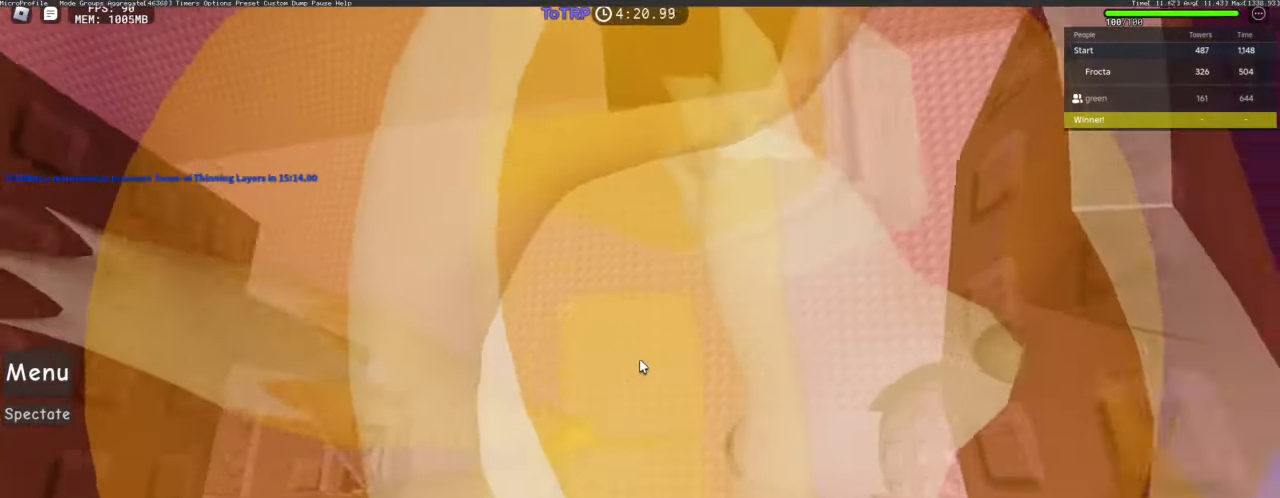
{"keys": ["w"], "mouse": [], "events": [[267, "d", "up"], [350, "mouse_right", "up"], [500, "w", "down"]]}
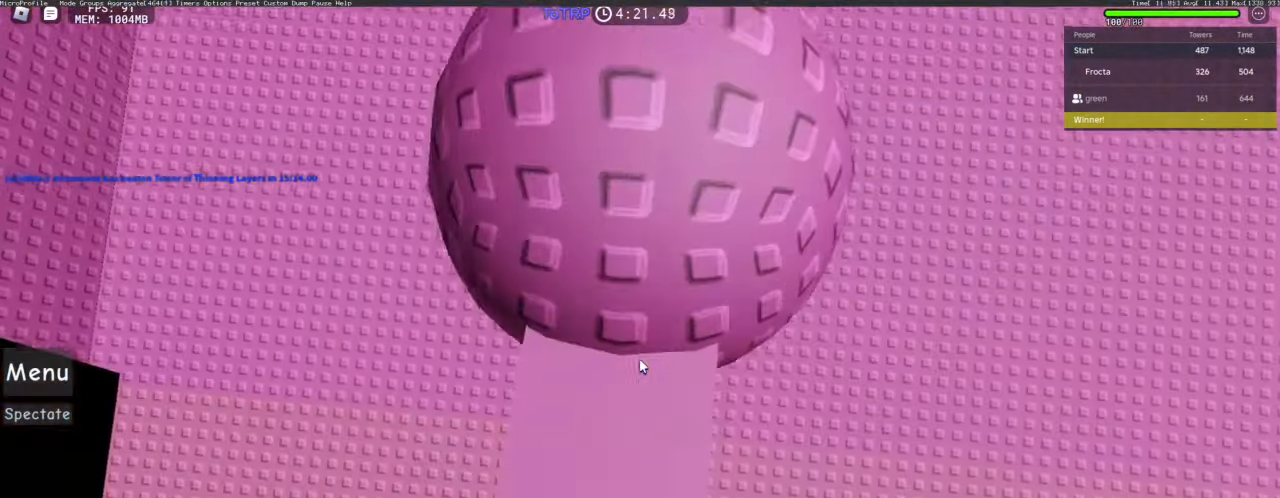
{"keys": ["d", "w"], "mouse": [], "events": [[167, "d", "down"]]}
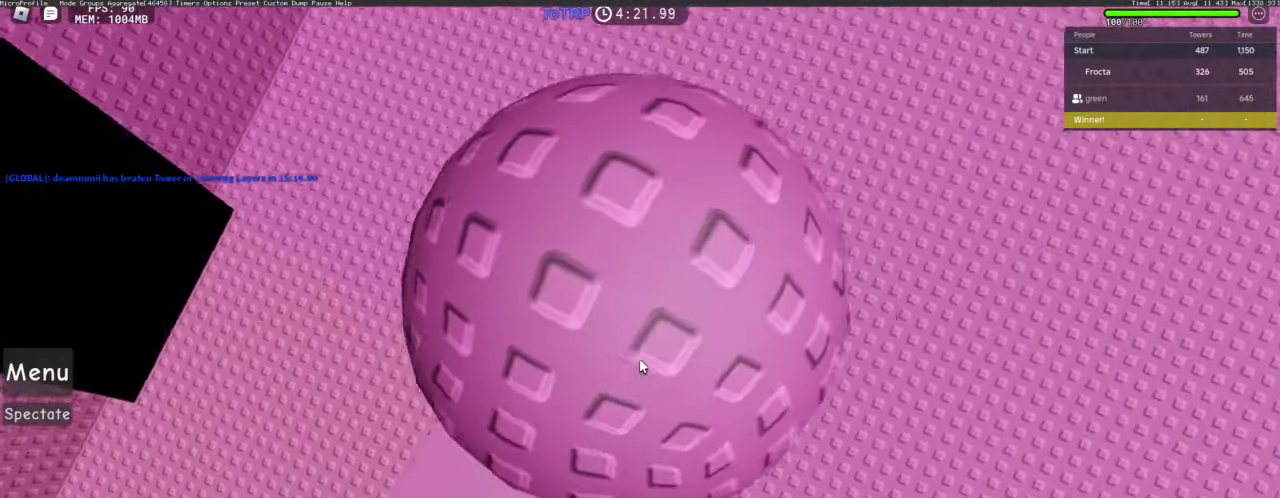
{"keys": ["d", "w"], "mouse": [], "events": []}
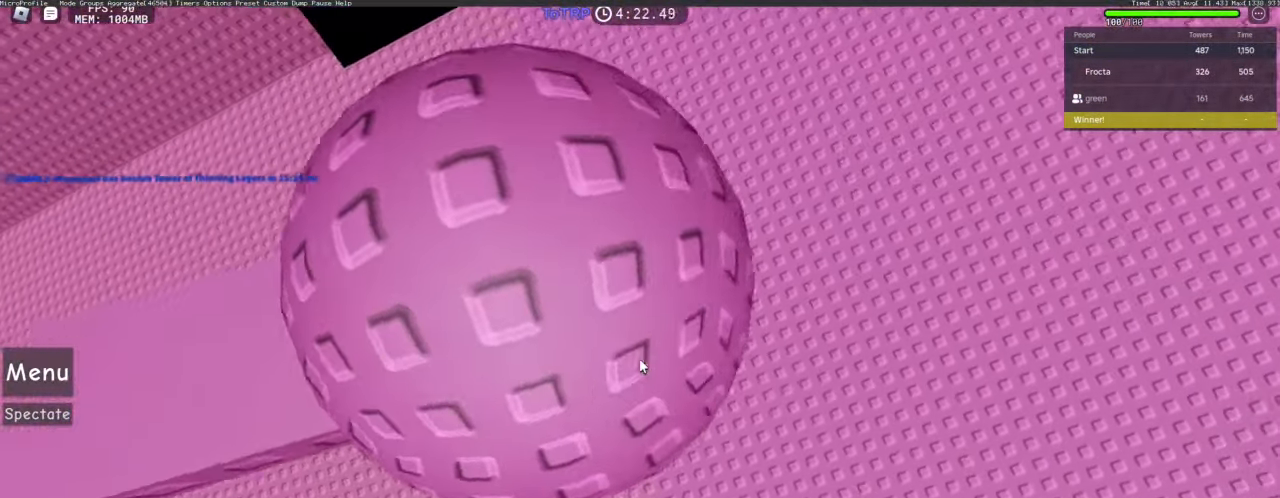
{"keys": [], "mouse": [], "events": [[117, "d", "up"], [167, "w", "up"], [300, "w", "down"], [350, "w", "up"]]}
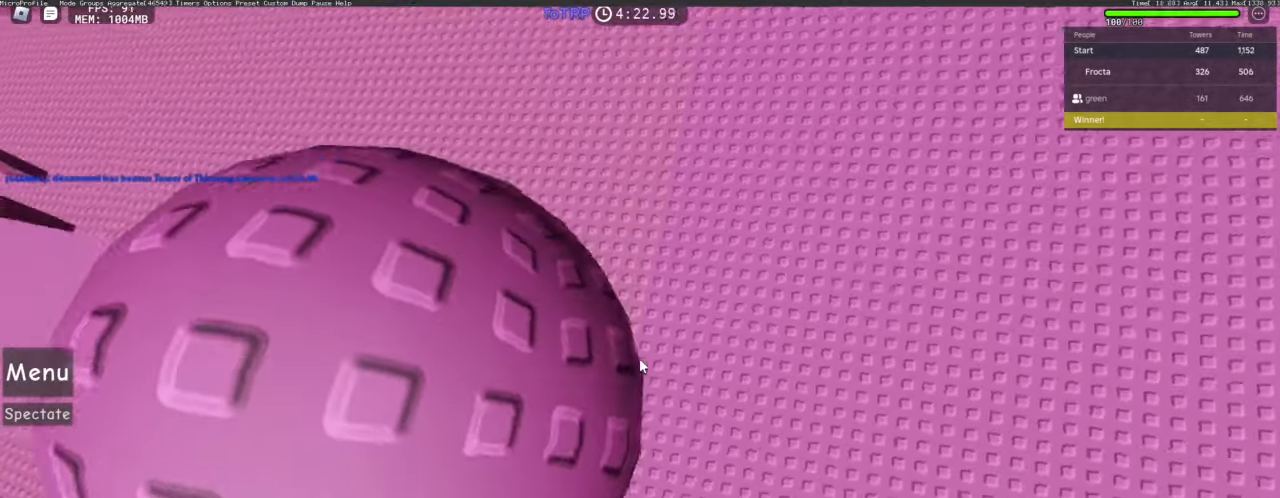
{"keys": [], "mouse": [], "events": [[83, "s", "down"], [133, "s", "up"], [317, "w", "down"], [367, "w", "up"]]}
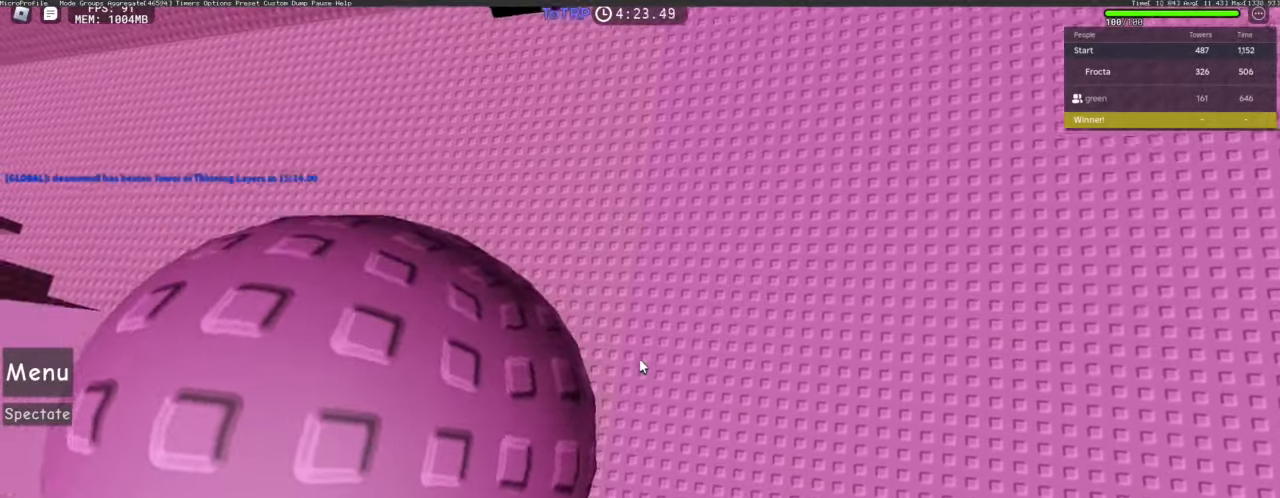
{"keys": [], "mouse": ["right"], "events": [[283, "mouse_right", "down"]]}
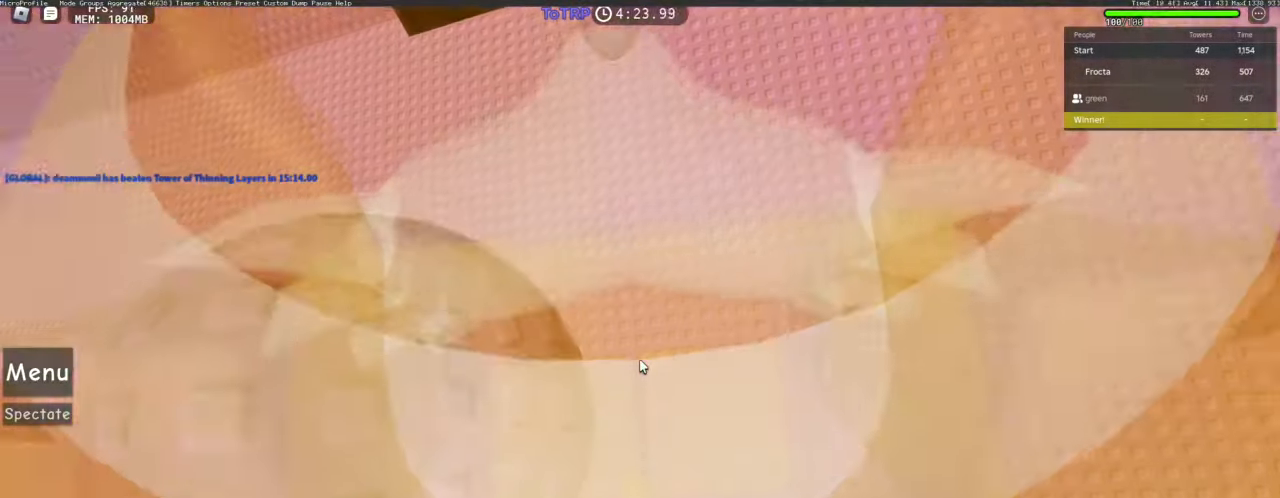
{"keys": [], "mouse": ["right"], "events": []}
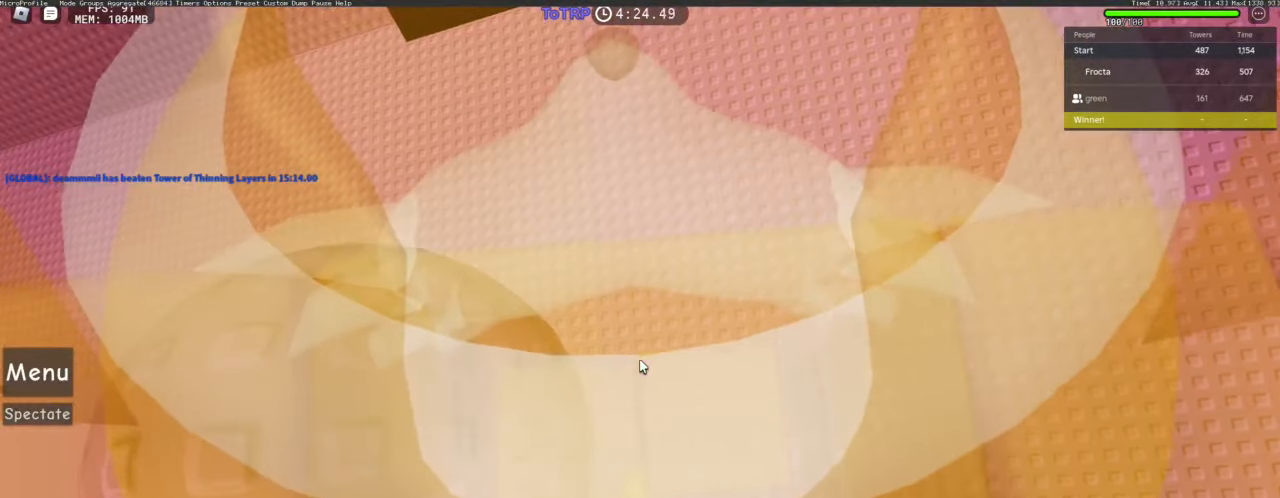
{"keys": [], "mouse": ["right"], "events": []}
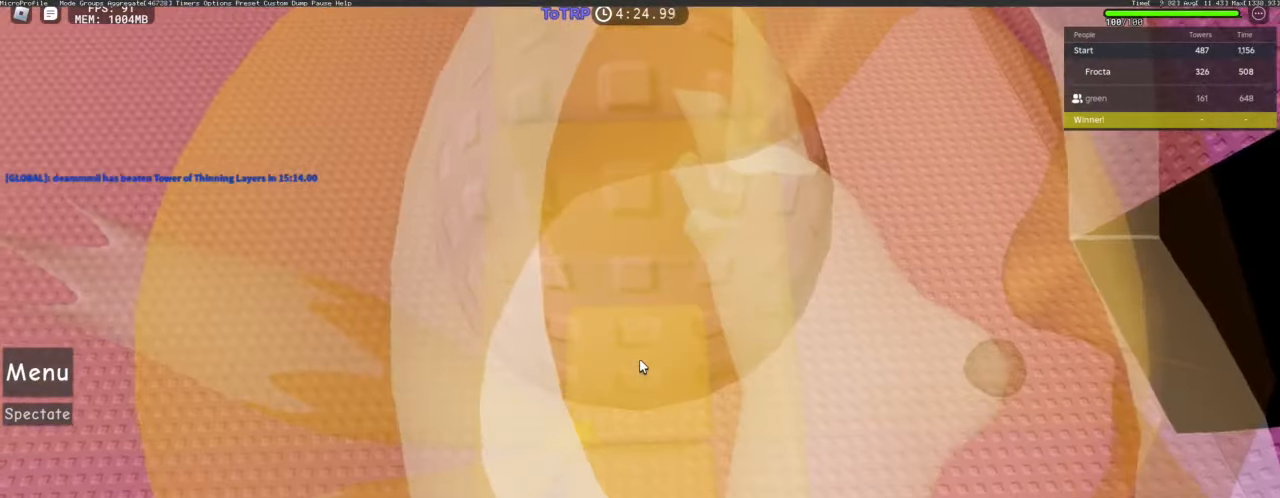
{"keys": [], "mouse": ["right"], "events": []}
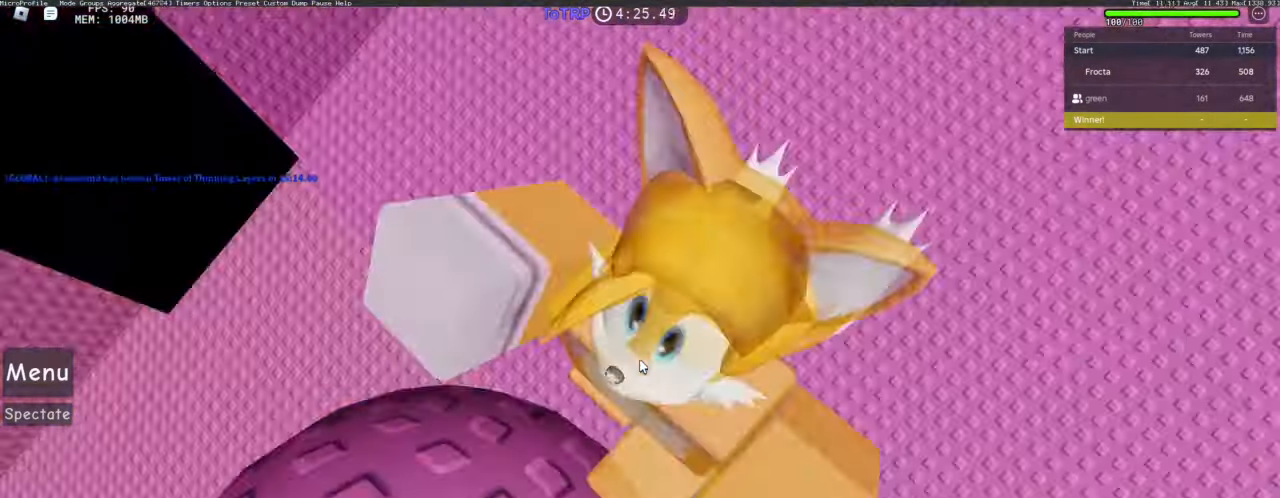
{"keys": ["shift", "w"], "mouse": [], "events": [[117, "space", "down"], [217, "shift", "down"], [217, "space", "up"], [217, "w", "down"], [300, "shift", "up"], [500, "mouse_right", "up"], [500, "shift", "down"]]}
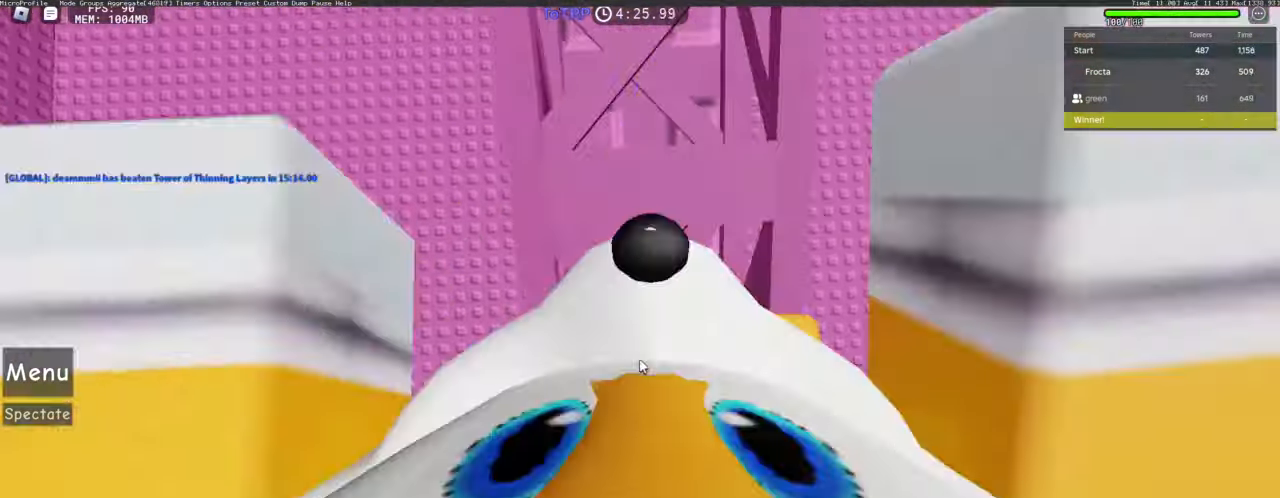
{"keys": ["w"], "mouse": [], "events": [[83, "shift", "up"], [167, "d", "down"], [267, "d", "up"], [317, "w", "up"], [450, "w", "down"]]}
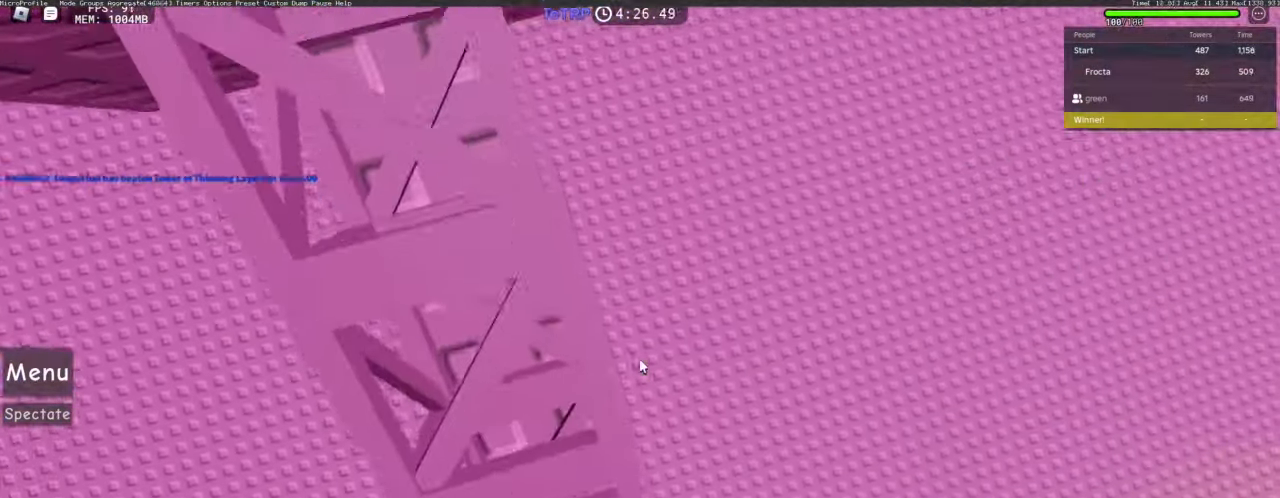
{"keys": [], "mouse": [], "events": [[150, "w", "up"], [333, "s", "down"], [383, "s", "up"]]}
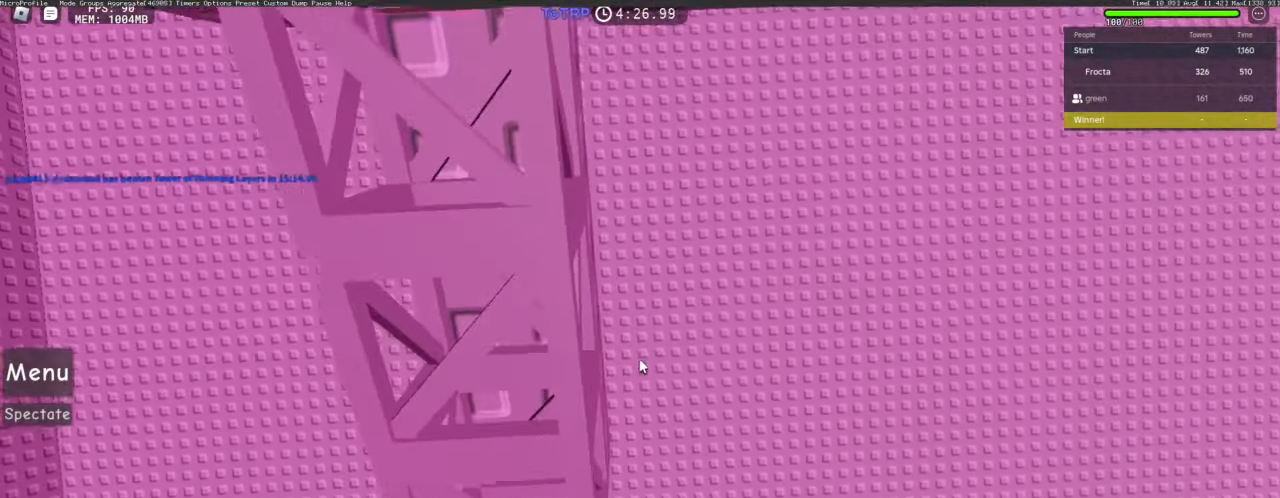
{"keys": [], "mouse": ["right"], "events": [[17, "w", "down"], [67, "w", "up"], [217, "s", "down"], [267, "s", "up"], [400, "mouse_right", "down"]]}
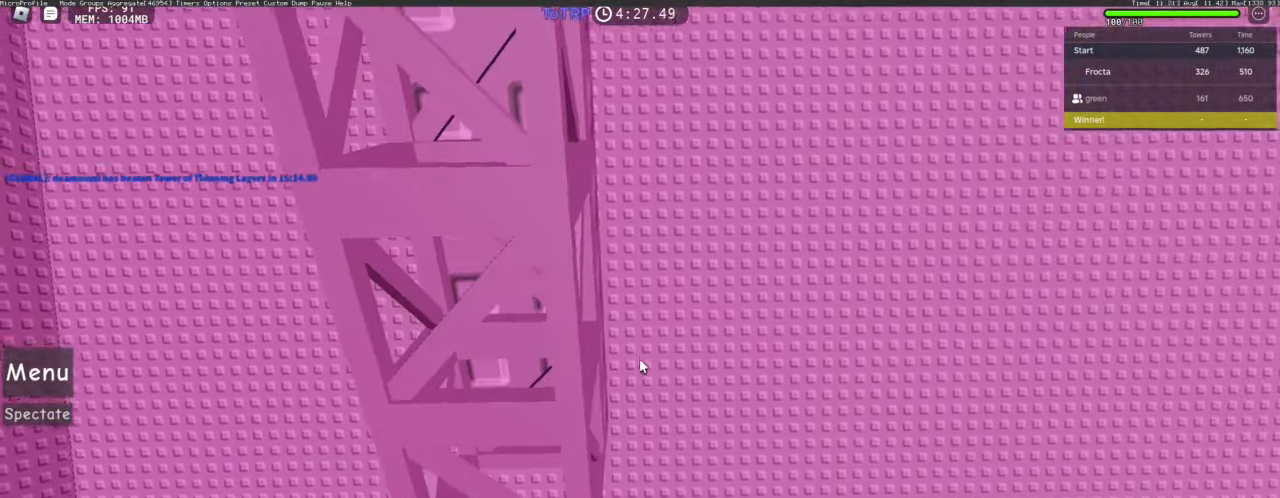
{"keys": [], "mouse": ["right"], "events": []}
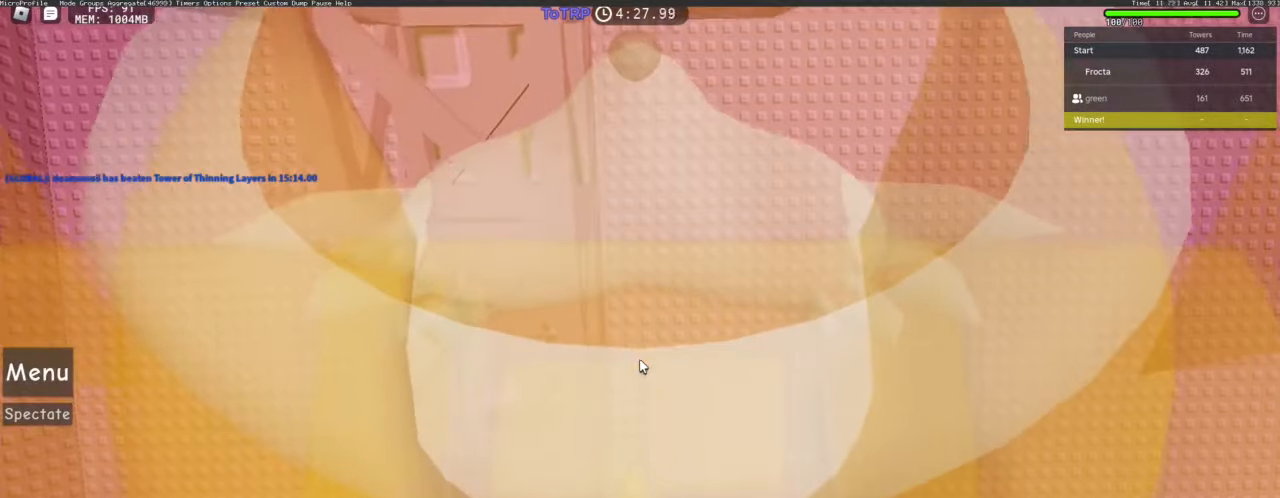
{"keys": [], "mouse": ["right"], "events": []}
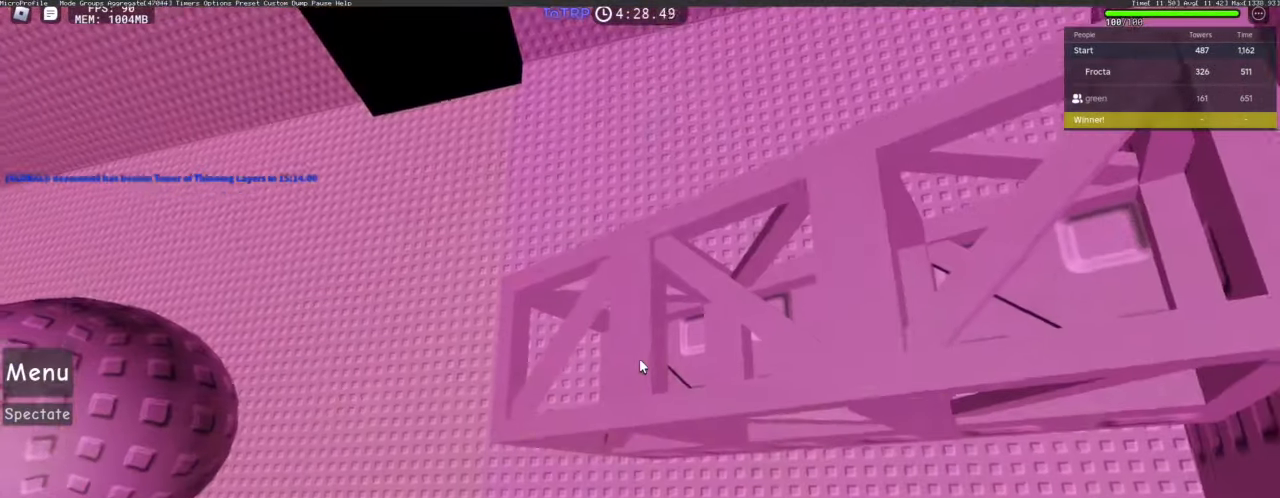
{"keys": [], "mouse": ["right"], "events": [[200, "s", "down"], [250, "s", "up"], [300, "s", "down"], [383, "s", "up"]]}
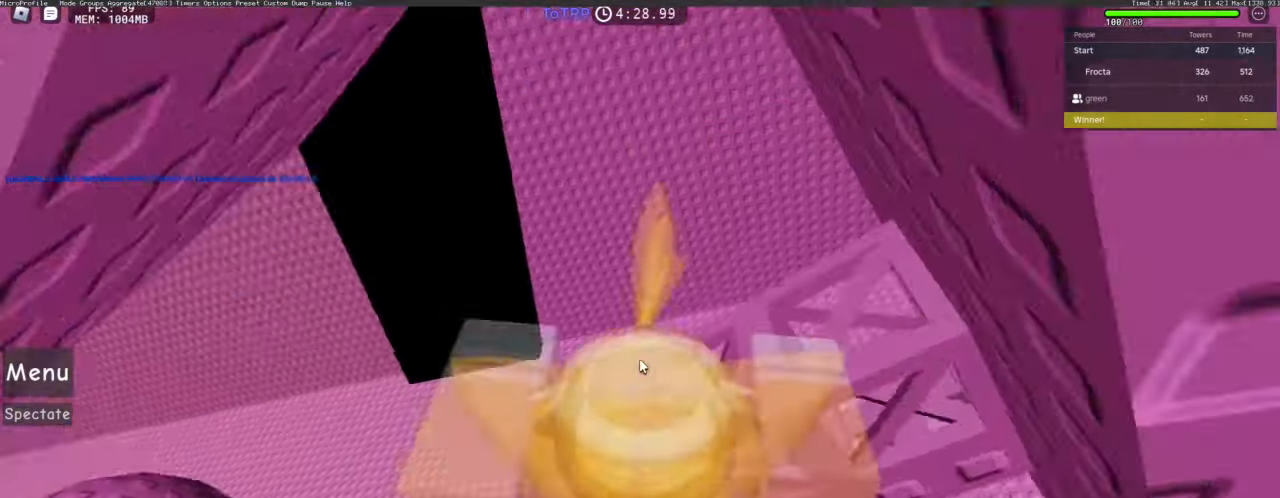
{"keys": [], "mouse": ["right"], "events": [[233, "s", "down"], [283, "s", "up"], [417, "s", "down"], [467, "s", "up"]]}
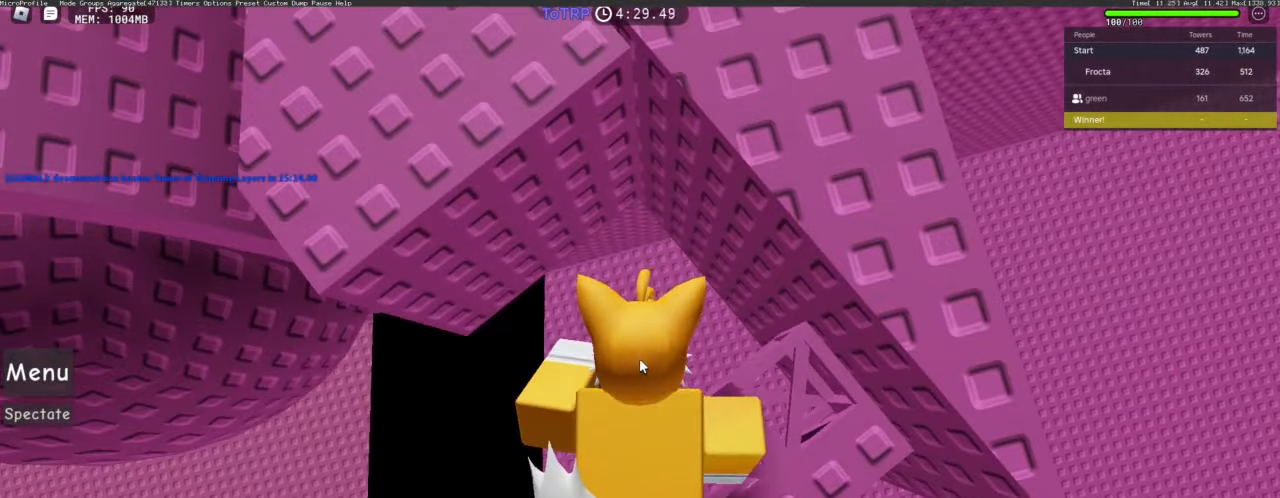
{"keys": [], "mouse": ["right"], "events": []}
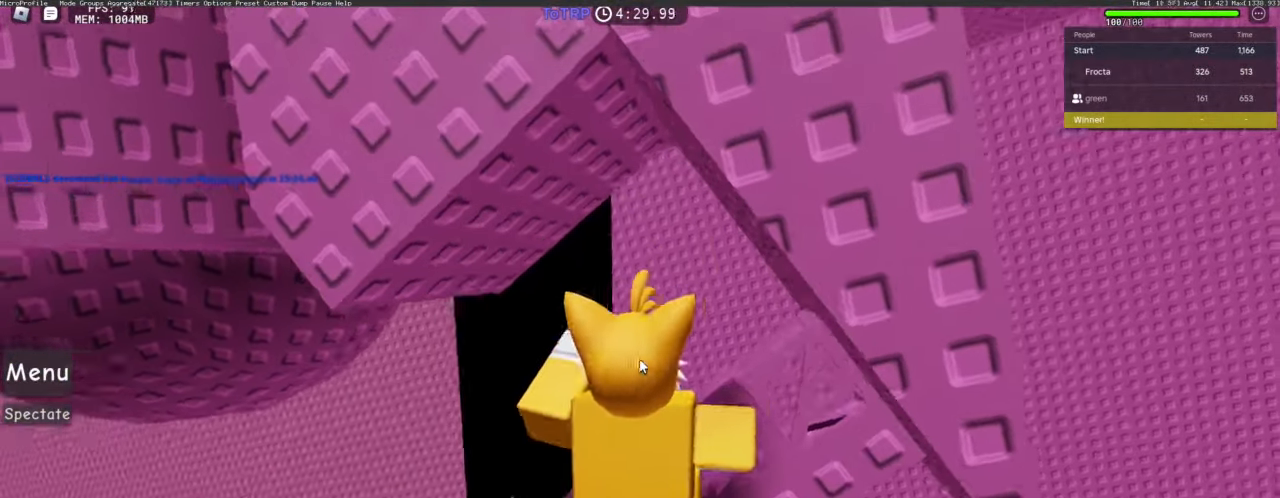
{"keys": [], "mouse": ["right"], "events": [[450, "shift", "down"], [483, "shift", "up"]]}
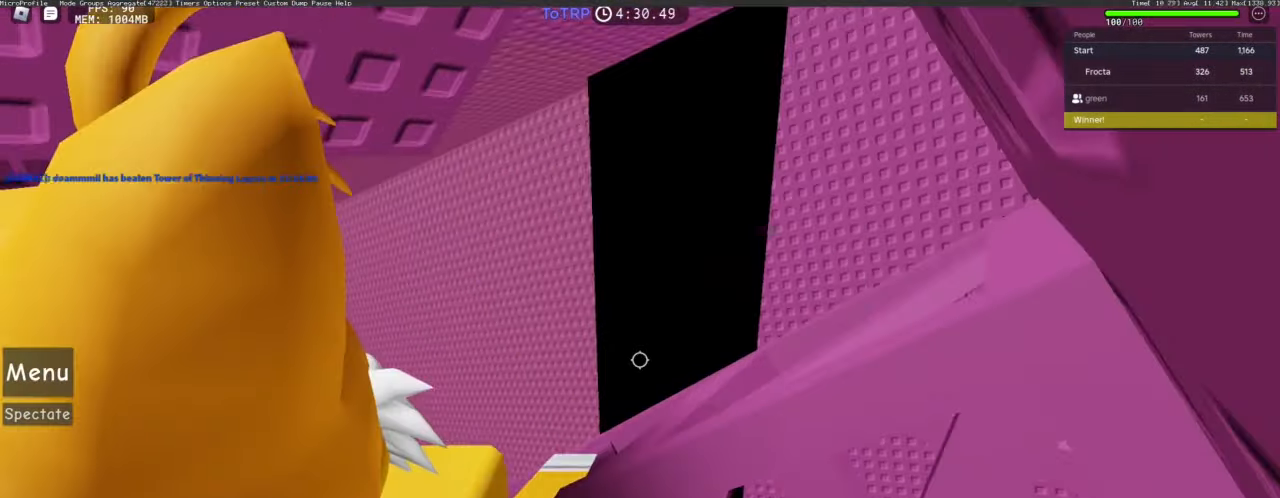
{"keys": [], "mouse": ["right"], "events": [[33, "shift", "down"], [133, "shift", "up"]]}
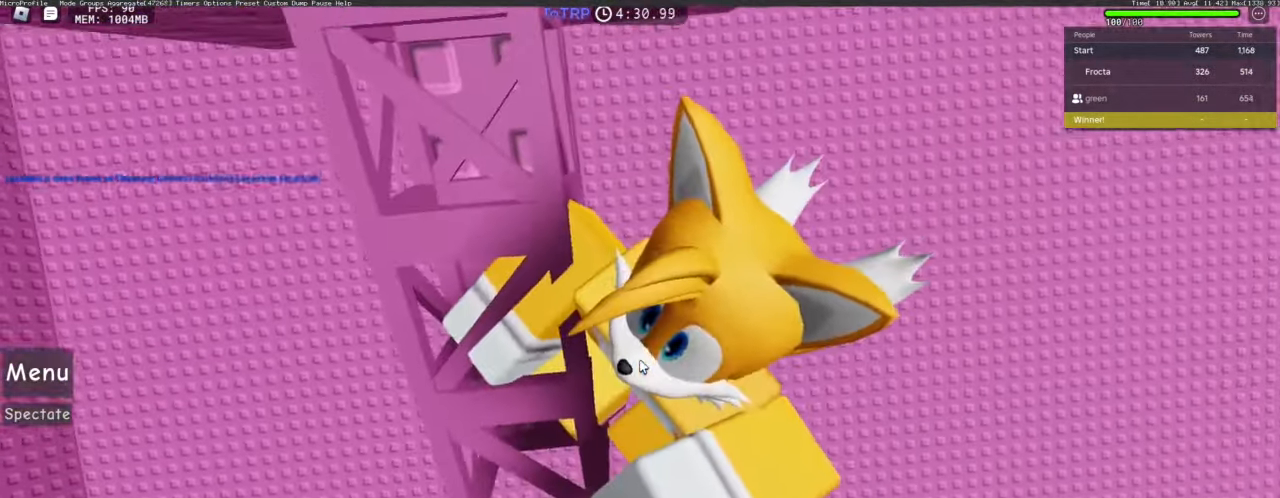
{"keys": ["d"], "mouse": ["right"], "events": [[50, "d", "down"], [200, "space", "down"], [250, "shift", "down"], [283, "space", "up"], [433, "shift", "up"]]}